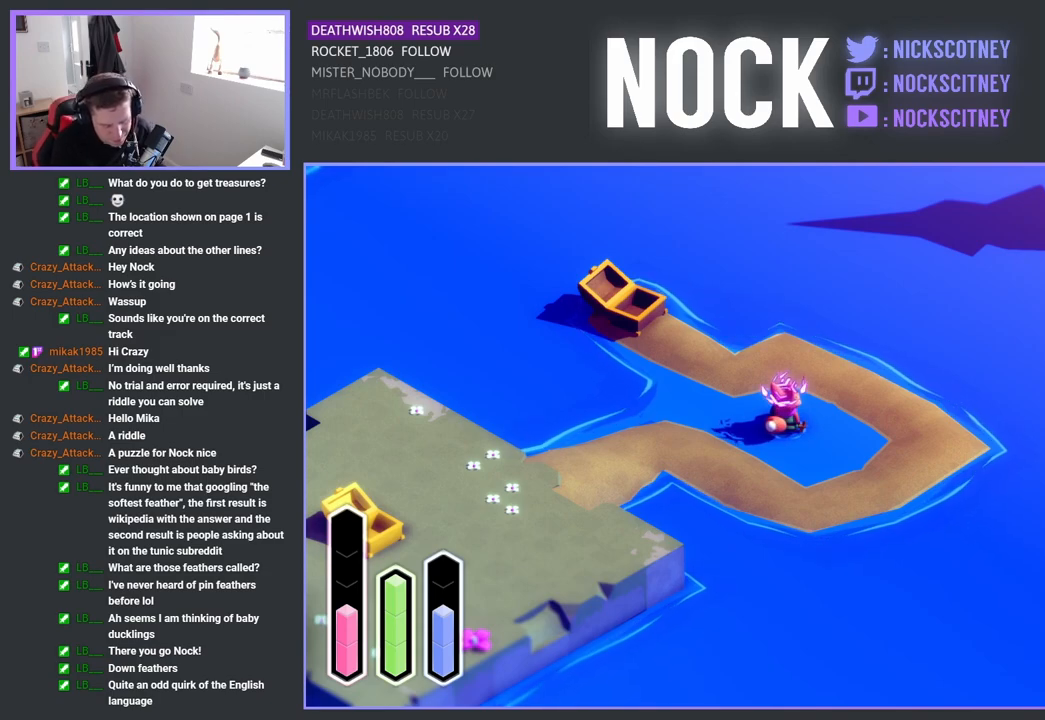
Gameplay with a controller (PlayStation layout); each line is a JSON object with the inputs held at the frame after it. "events" lists button and stick changes between this image and that frame as [ms after this image, input, new state], when the widget could be followed in between.
{"buttons": [], "left_stick": "center", "right_stick": "center", "events": [[383, "DPAD_DOWN", "down"], [500, "DPAD_DOWN", "up"]]}
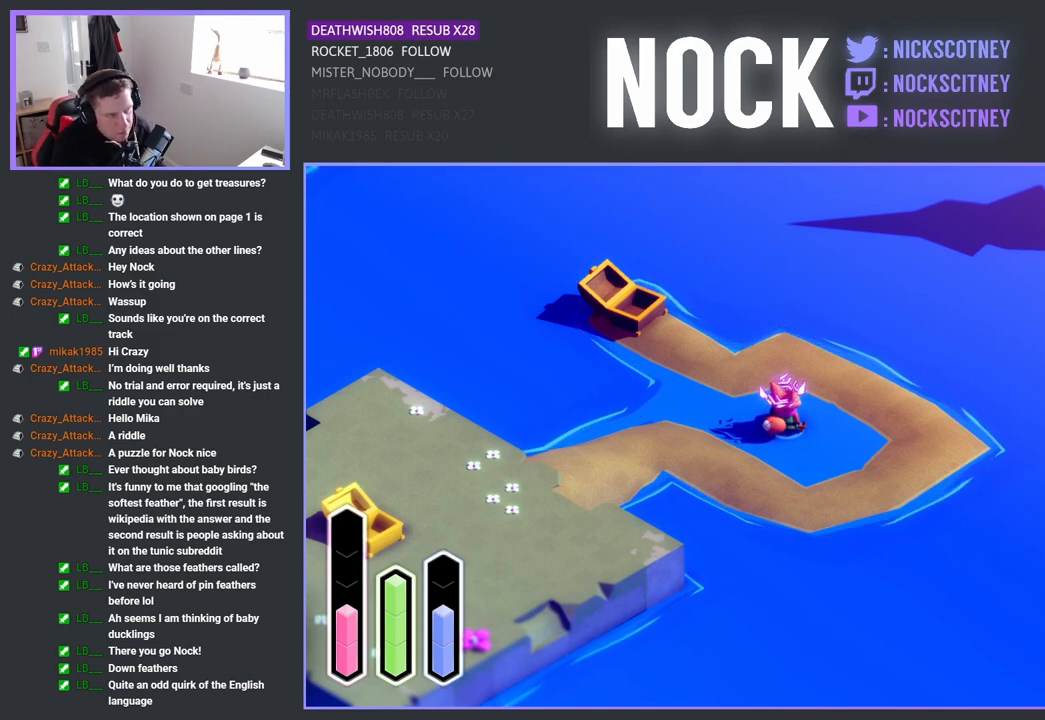
{"buttons": ["DPAD_DOWN"], "left_stick": "center", "right_stick": "center", "events": [[133, "DPAD_DOWN", "down"], [250, "DPAD_DOWN", "up"], [433, "DPAD_DOWN", "down"]]}
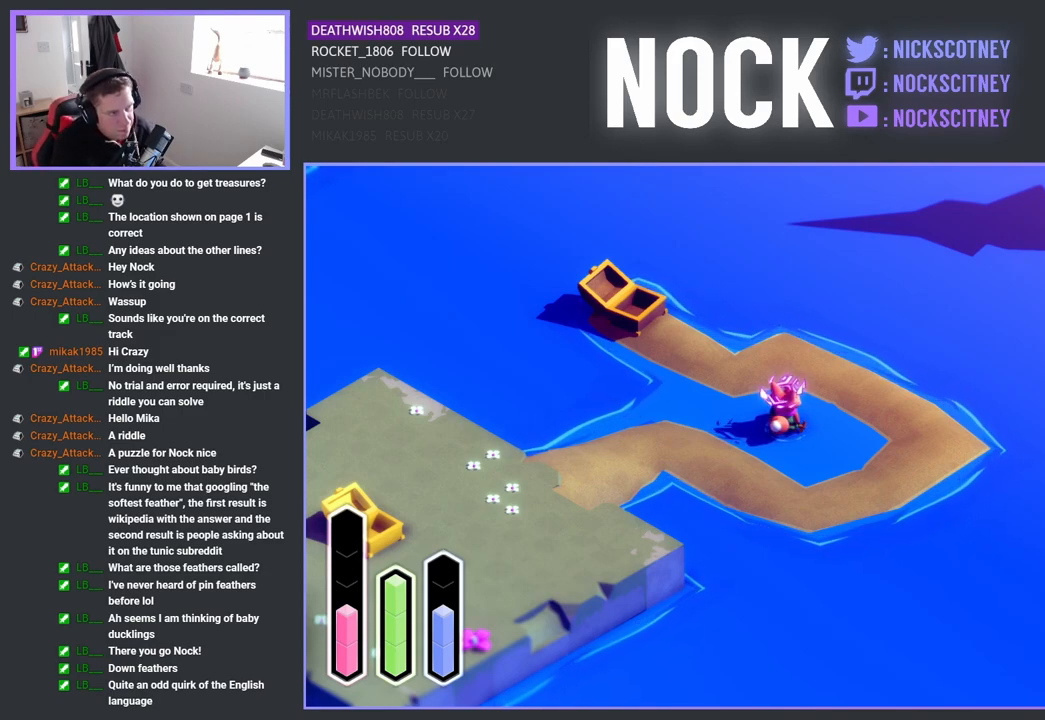
{"buttons": ["DPAD_DOWN"], "left_stick": "center", "right_stick": "center", "events": [[33, "DPAD_DOWN", "up"], [183, "DPAD_DOWN", "down"], [283, "DPAD_DOWN", "up"], [467, "DPAD_DOWN", "down"]]}
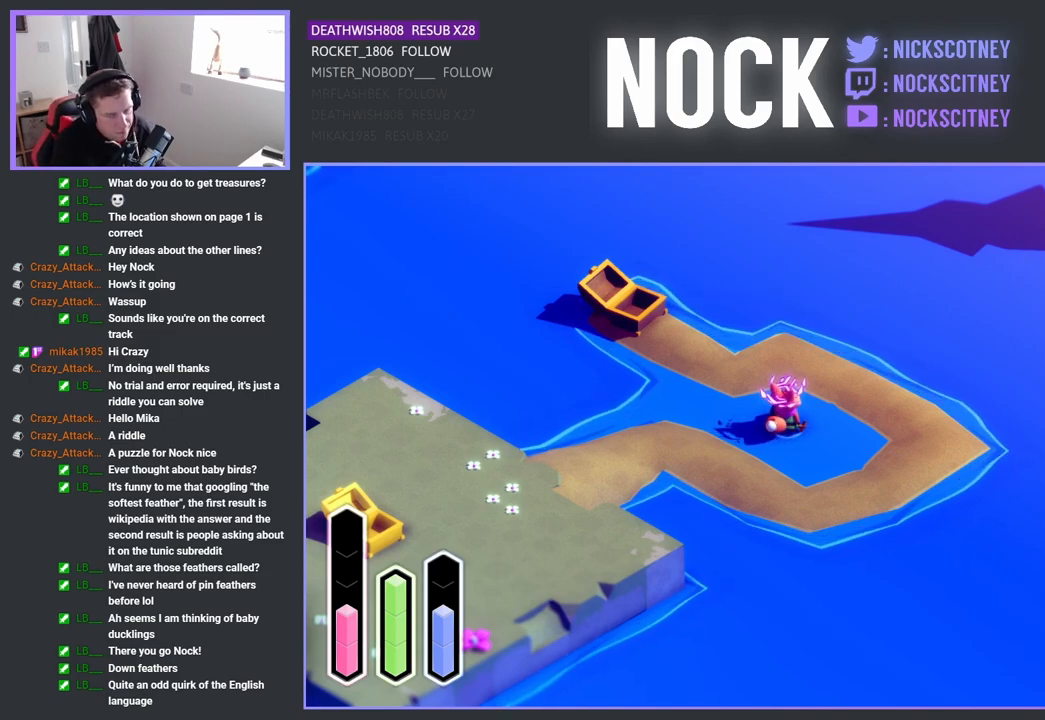
{"buttons": ["DPAD_DOWN"], "left_stick": "center", "right_stick": "center", "events": [[50, "DPAD_DOWN", "up"], [217, "DPAD_DOWN", "down"], [317, "DPAD_DOWN", "up"], [450, "DPAD_DOWN", "down"]]}
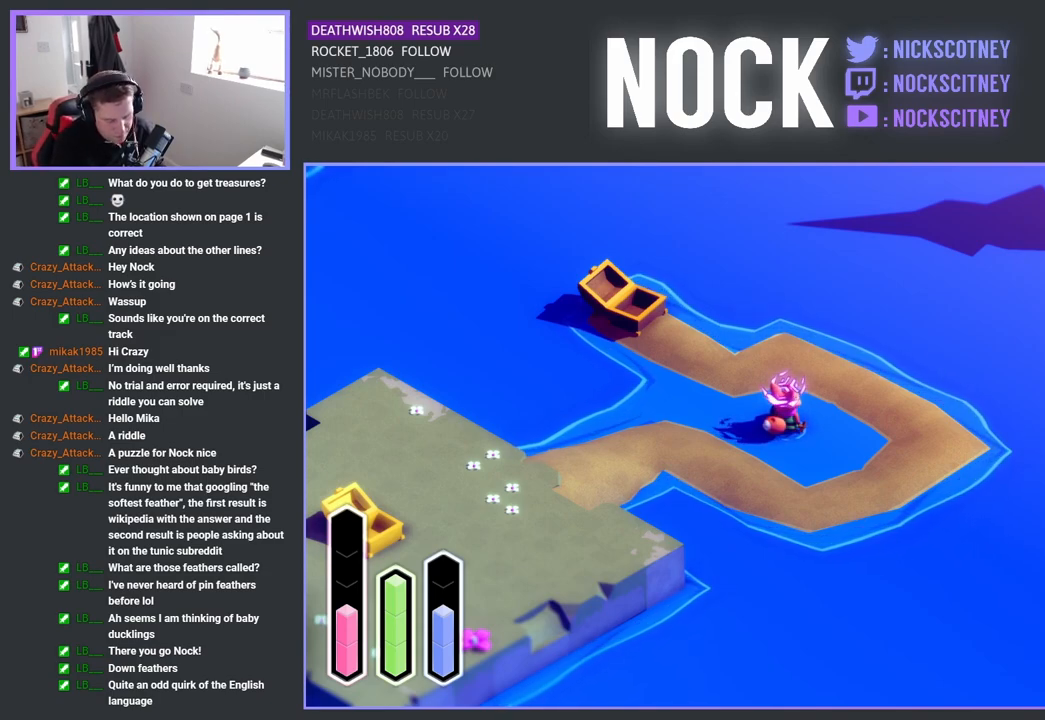
{"buttons": ["DPAD_DOWN"], "left_stick": "center", "right_stick": "center", "events": [[50, "DPAD_DOWN", "up"], [200, "DPAD_DOWN", "down"], [300, "DPAD_DOWN", "up"], [483, "DPAD_DOWN", "down"]]}
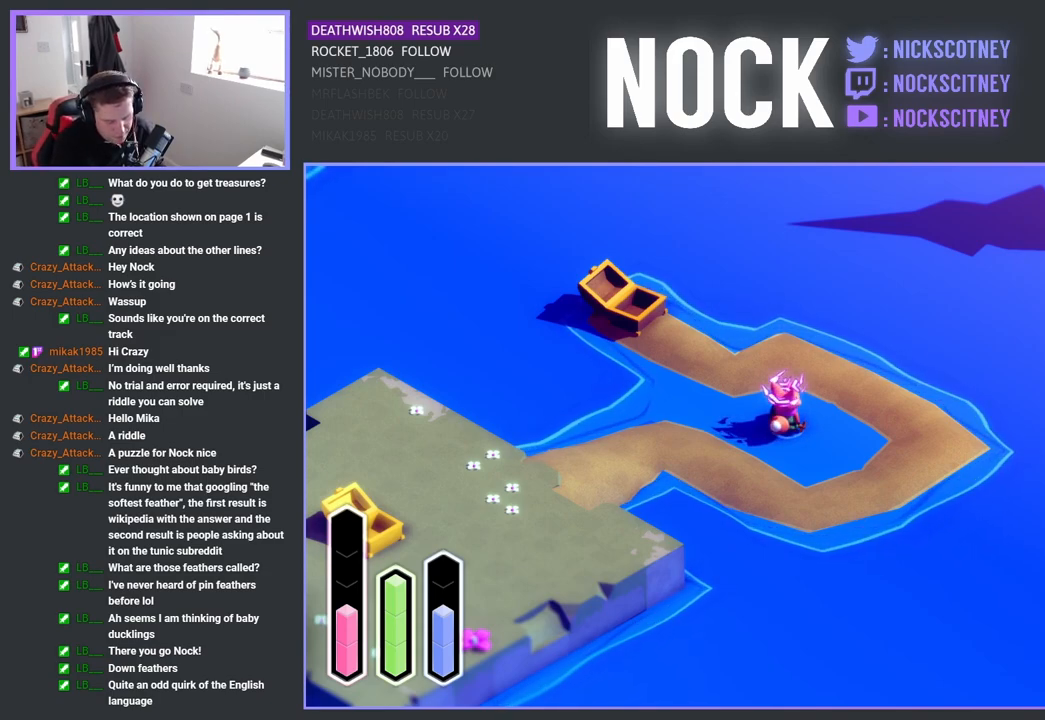
{"buttons": [], "left_stick": "center", "right_stick": "center", "events": [[100, "DPAD_DOWN", "up"], [283, "DPAD_DOWN", "down"], [383, "DPAD_DOWN", "up"]]}
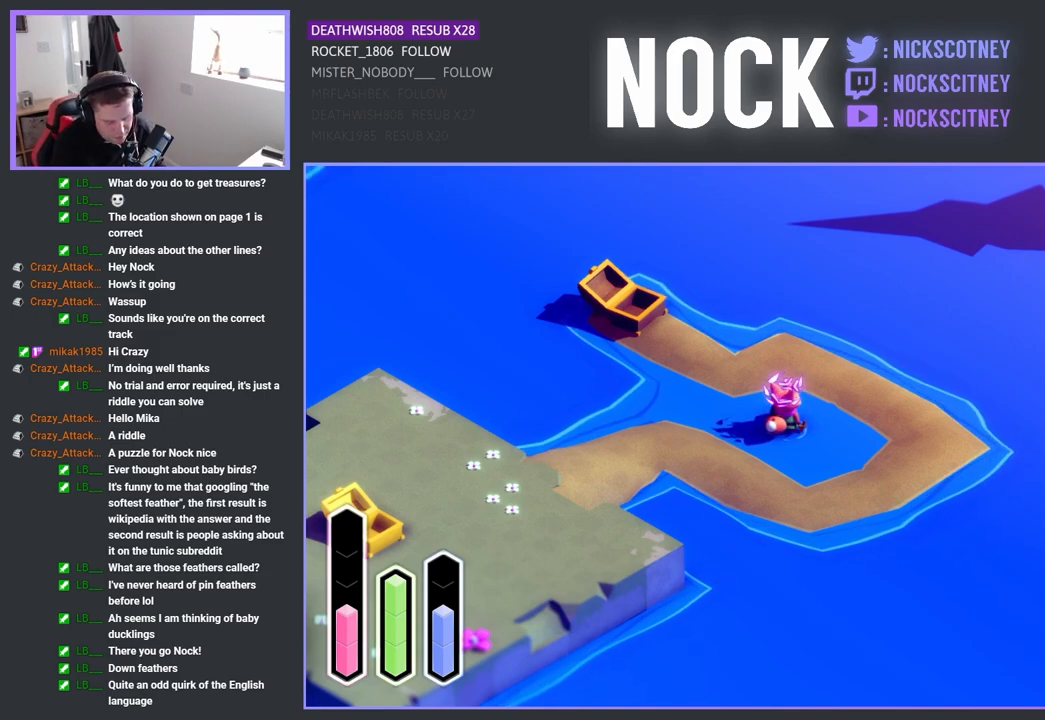
{"buttons": ["DPAD_UP"], "left_stick": "center", "right_stick": "center", "events": [[67, "DPAD_DOWN", "down"], [183, "DPAD_DOWN", "up"], [317, "DPAD_UP", "down"]]}
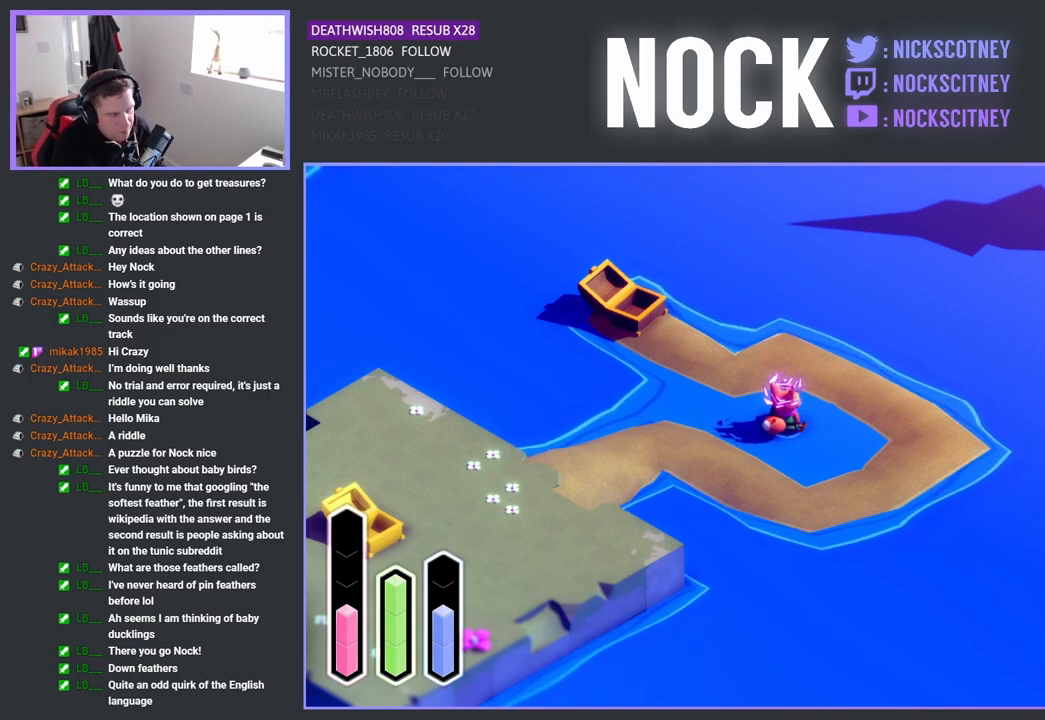
{"buttons": [], "left_stick": "center", "right_stick": "center", "events": [[83, "DPAD_UP", "up"]]}